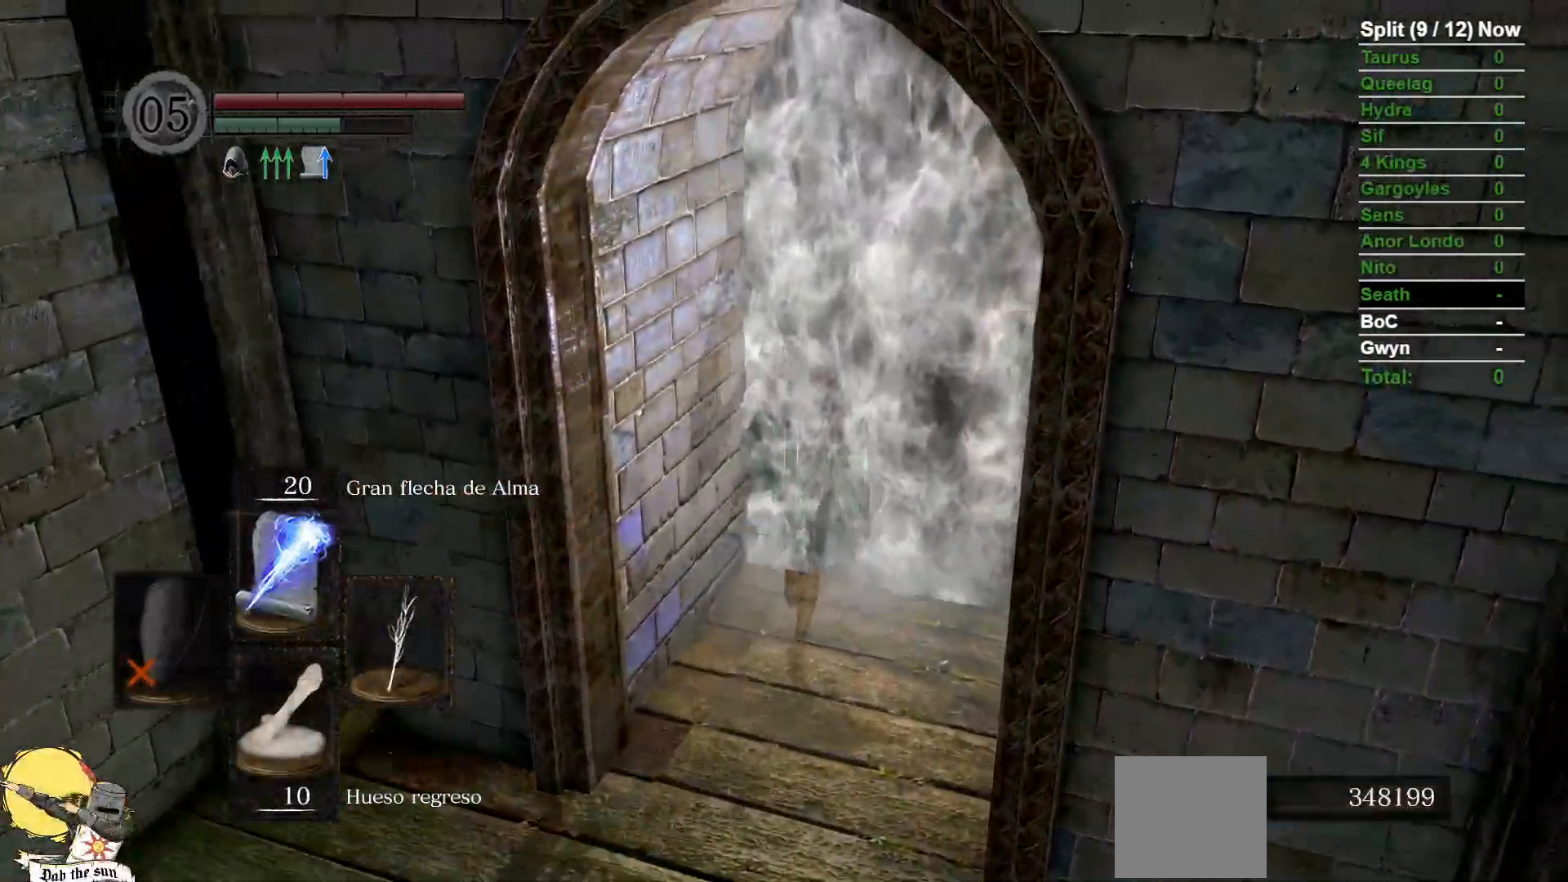
Gameplay with a controller (Xbox layout); each line is a JSON object with the inputs held at the frame after it (dt_ms = milliseconds from this image to that frame). "events" lists button and stick changes between this image and that frame as [ms after this image, input, new state], when the widget could be followed in between. Not read: SELECT START.
{"dt_ms": 500, "buttons": [], "left_stick": "up", "right_stick": "center", "events": [[67, "A", "down"], [133, "A", "up"], [200, "A", "down"], [283, "A", "up"], [350, "B", "up"]]}
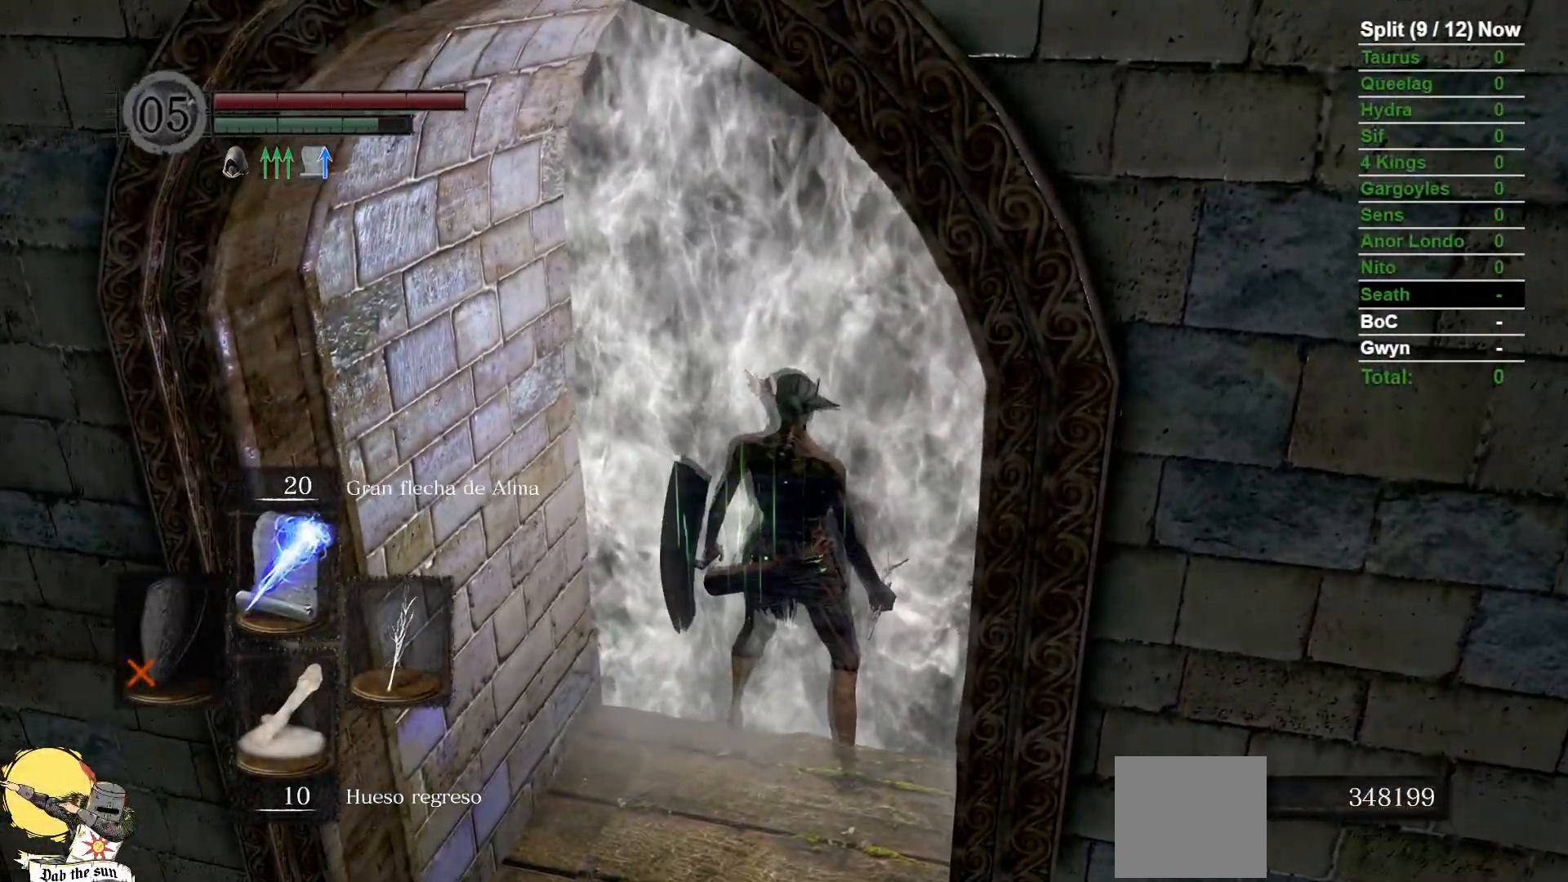
{"dt_ms": 1000, "buttons": [], "left_stick": "center", "right_stick": "center"}
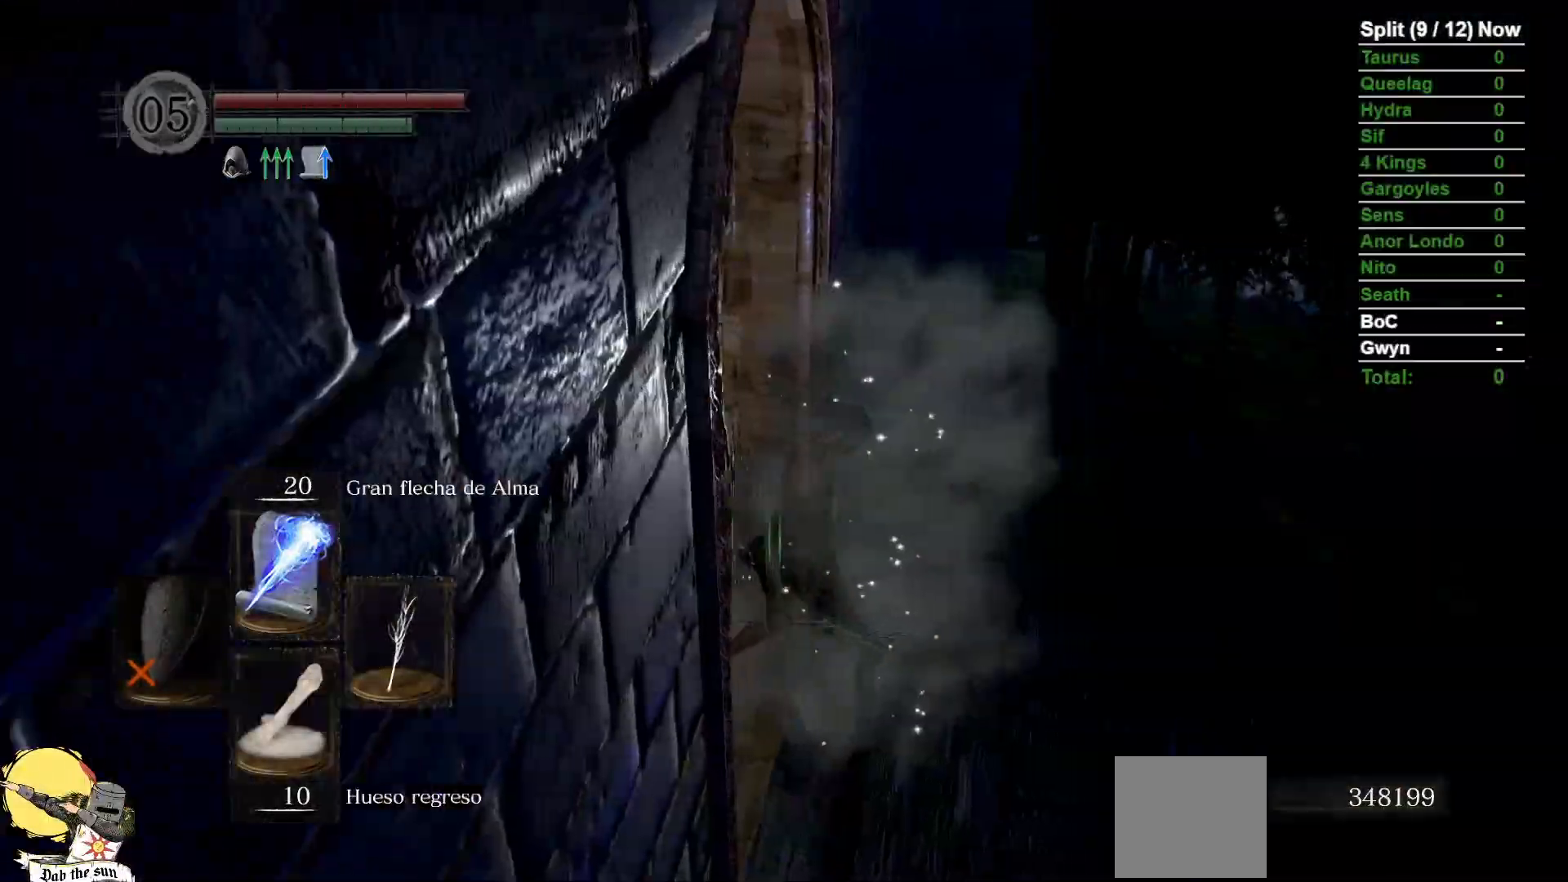
{"dt_ms": 500, "buttons": [], "left_stick": "center", "right_stick": "center", "events": [[200, "right_stick", "down"], [333, "right_stick", "center"]]}
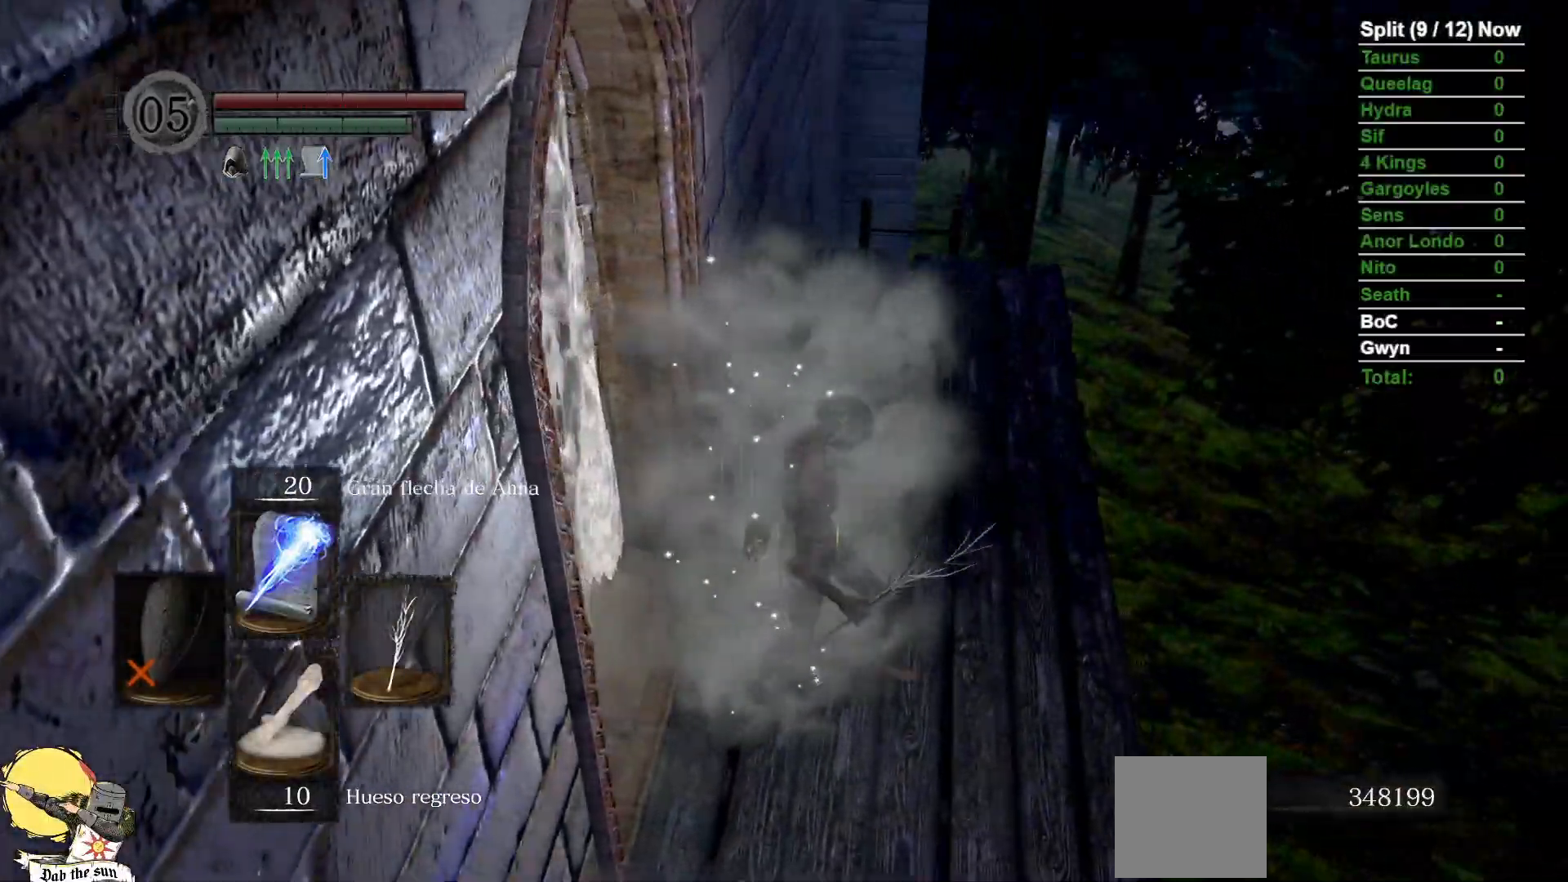
{"dt_ms": 500, "buttons": [], "left_stick": "up", "right_stick": "center", "events": [[50, "left_stick", "up"], [217, "B", "down"], [317, "B", "up"], [383, "B", "down"], [450, "B", "up"]]}